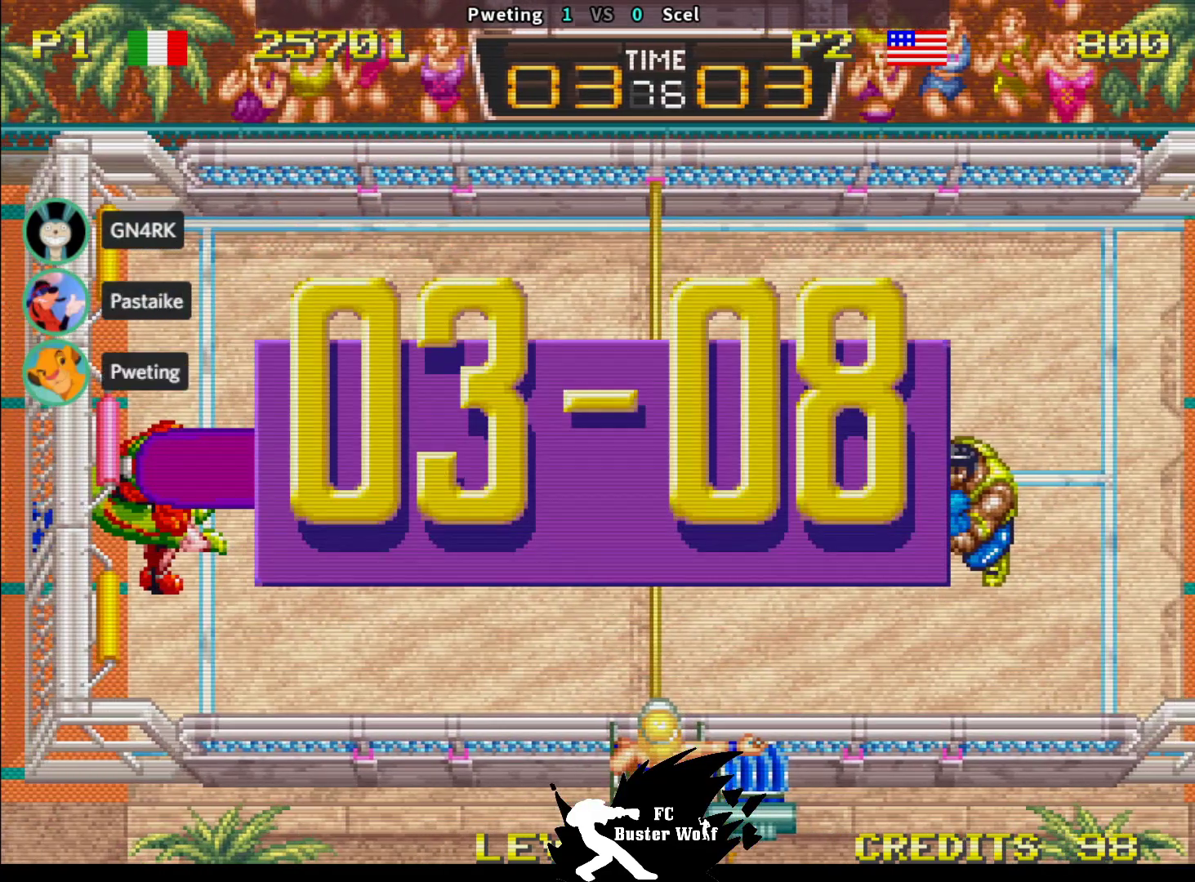
Gameplay with a controller (arcade stick); each line is a JSON object with the inputs held at the frame after it. "events" lists button and stick changes between this image and that frame as [ms after this image, input, new state], when the widget could be followed in between. Not read: L3 R3.
{"buttons": [], "left_stick": "center", "events": []}
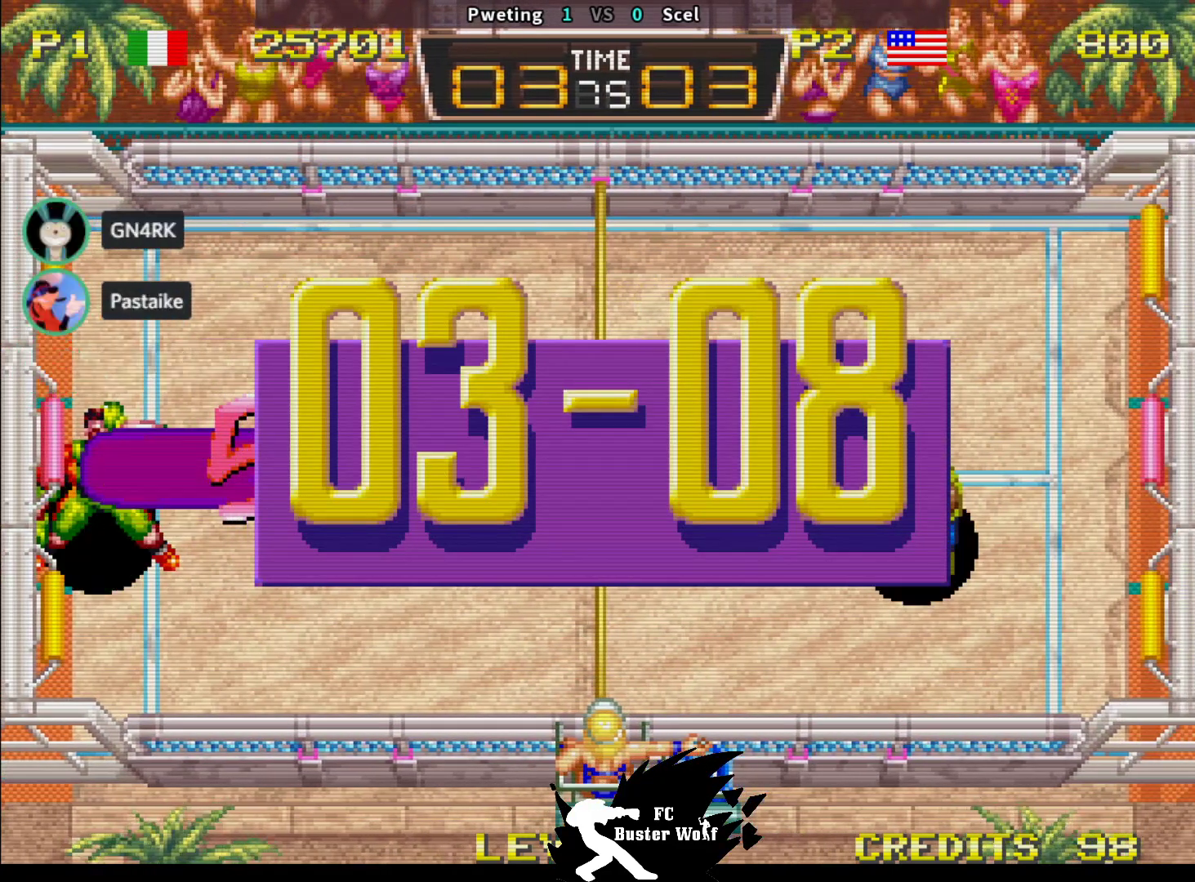
{"buttons": [], "left_stick": "center", "events": []}
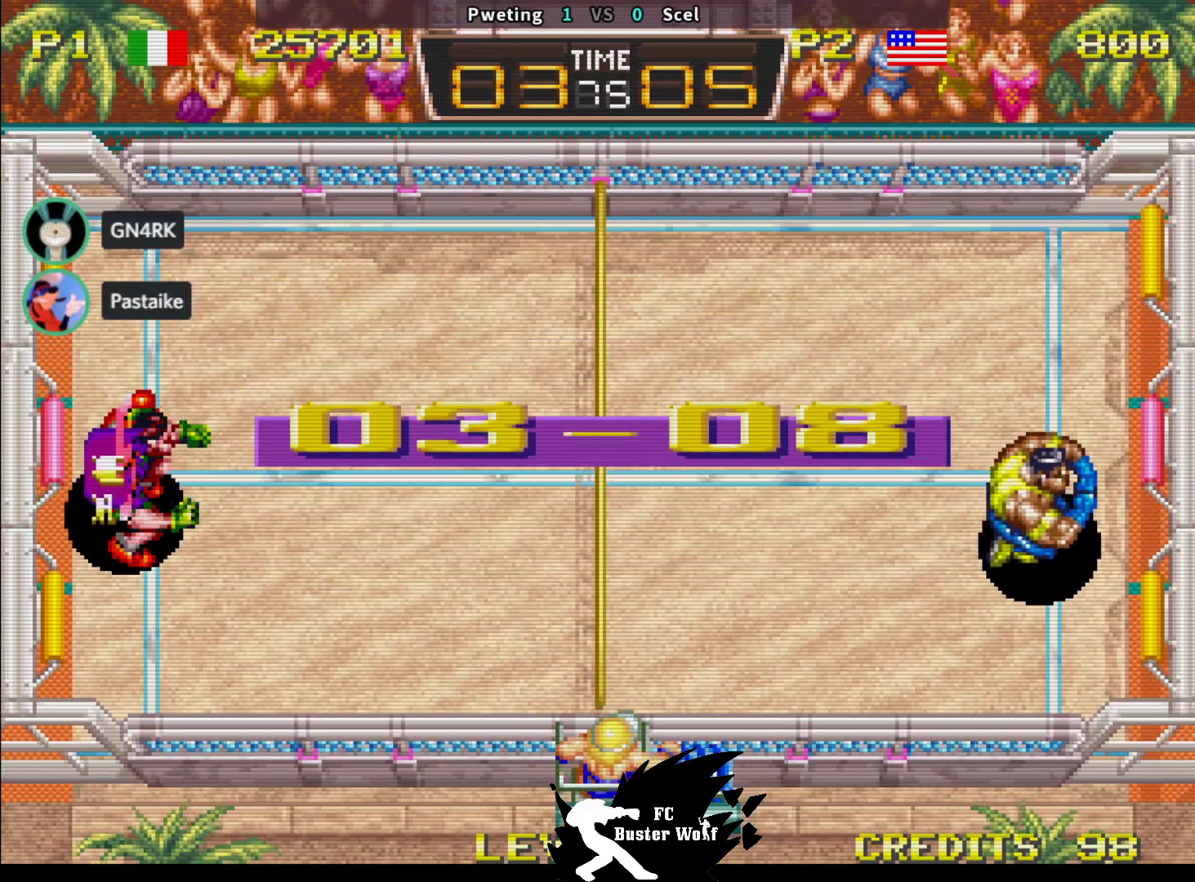
{"buttons": [], "left_stick": "center", "events": []}
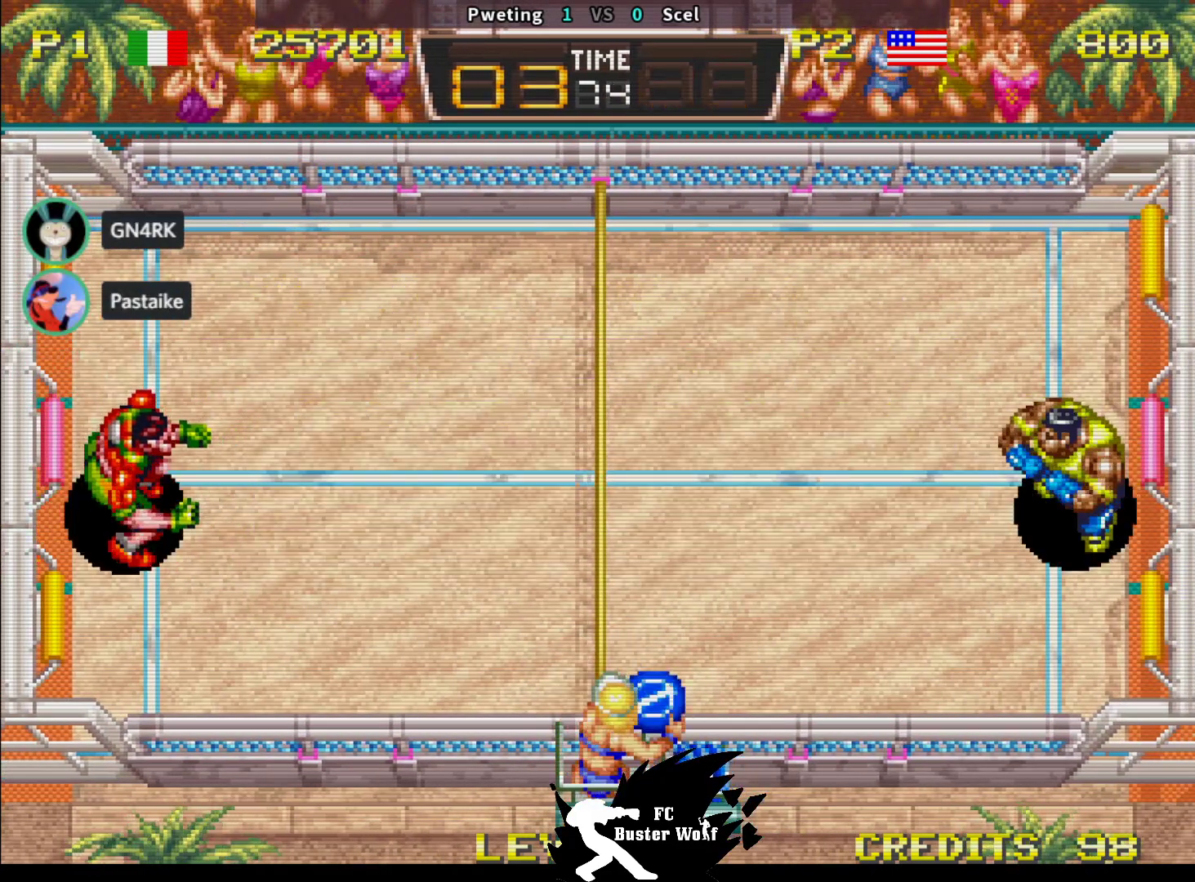
{"buttons": [], "left_stick": "center", "events": []}
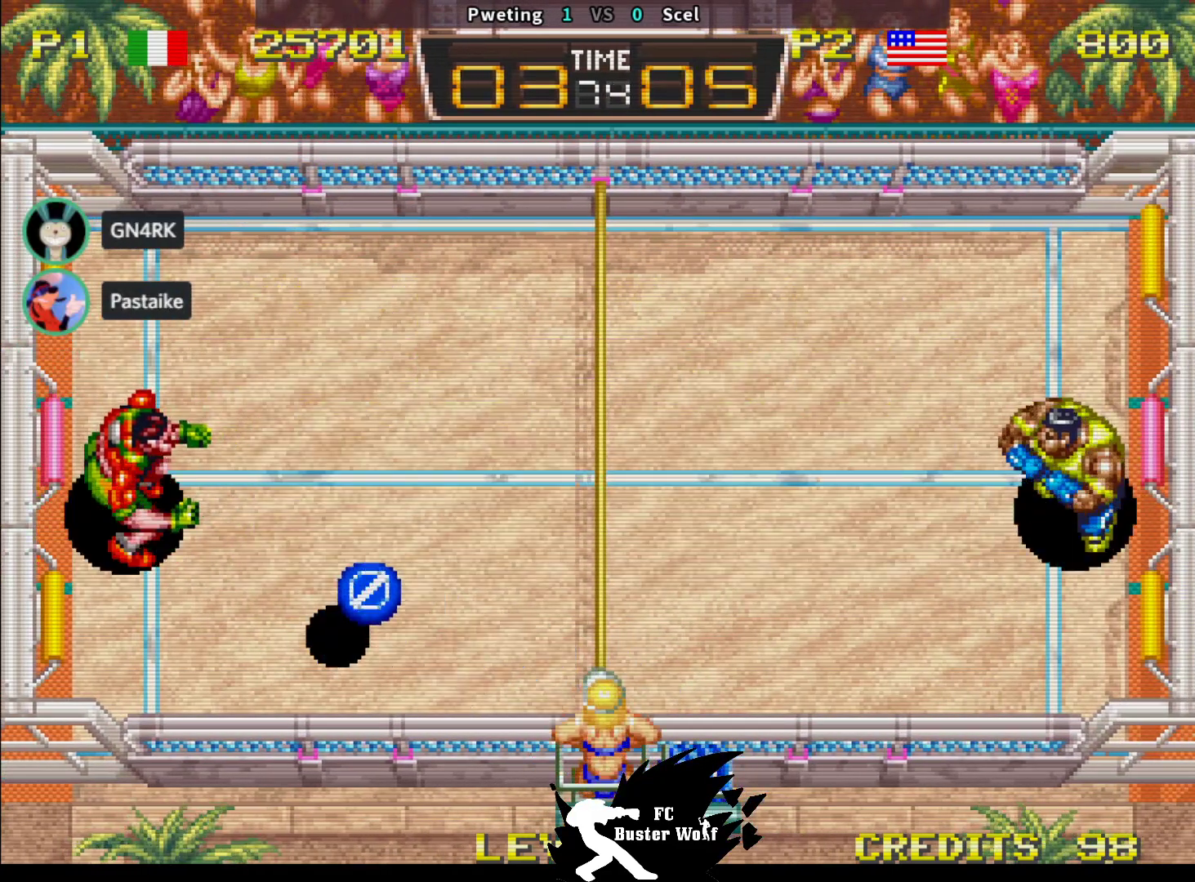
{"buttons": [], "left_stick": "center", "events": [[200, "left_stick", "up-left"], [367, "left_stick", "center"]]}
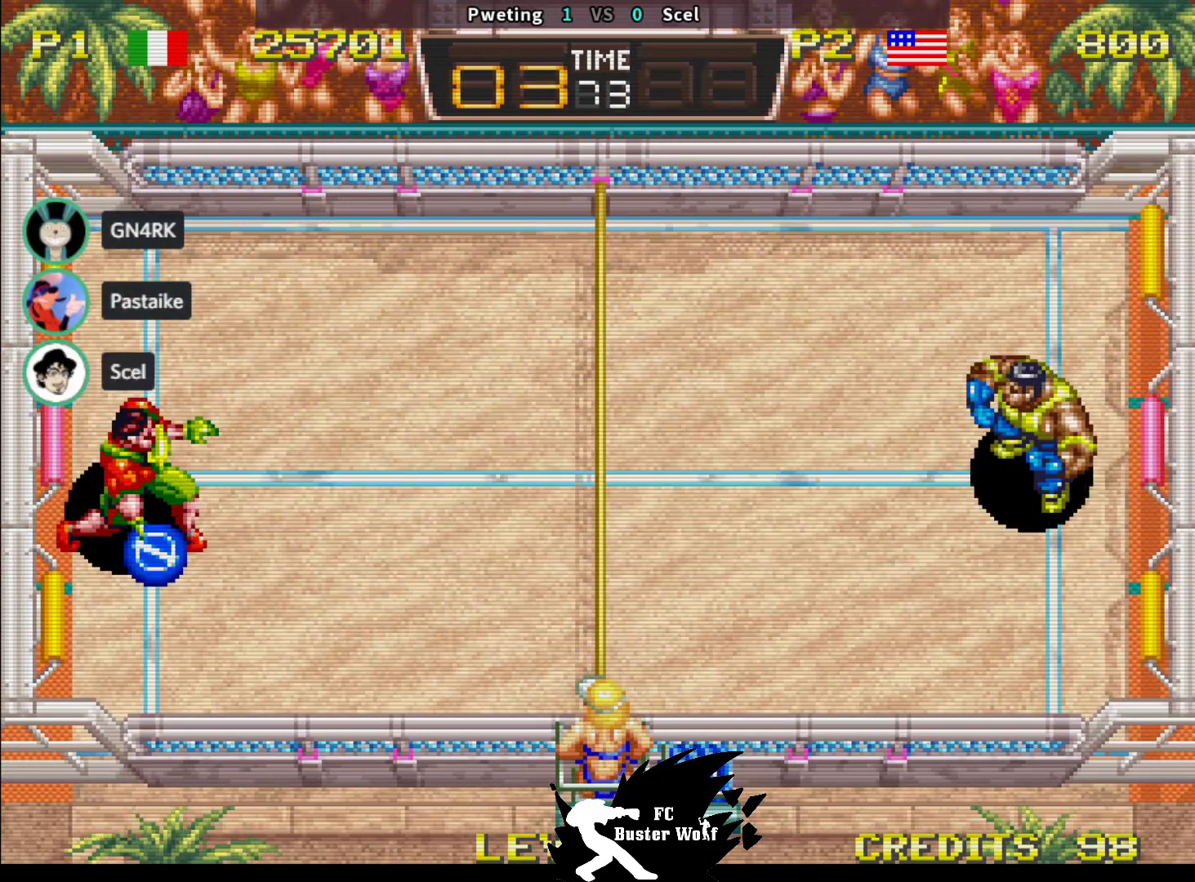
{"buttons": [], "left_stick": "up-left", "events": [[450, "left_stick", "up-left"]]}
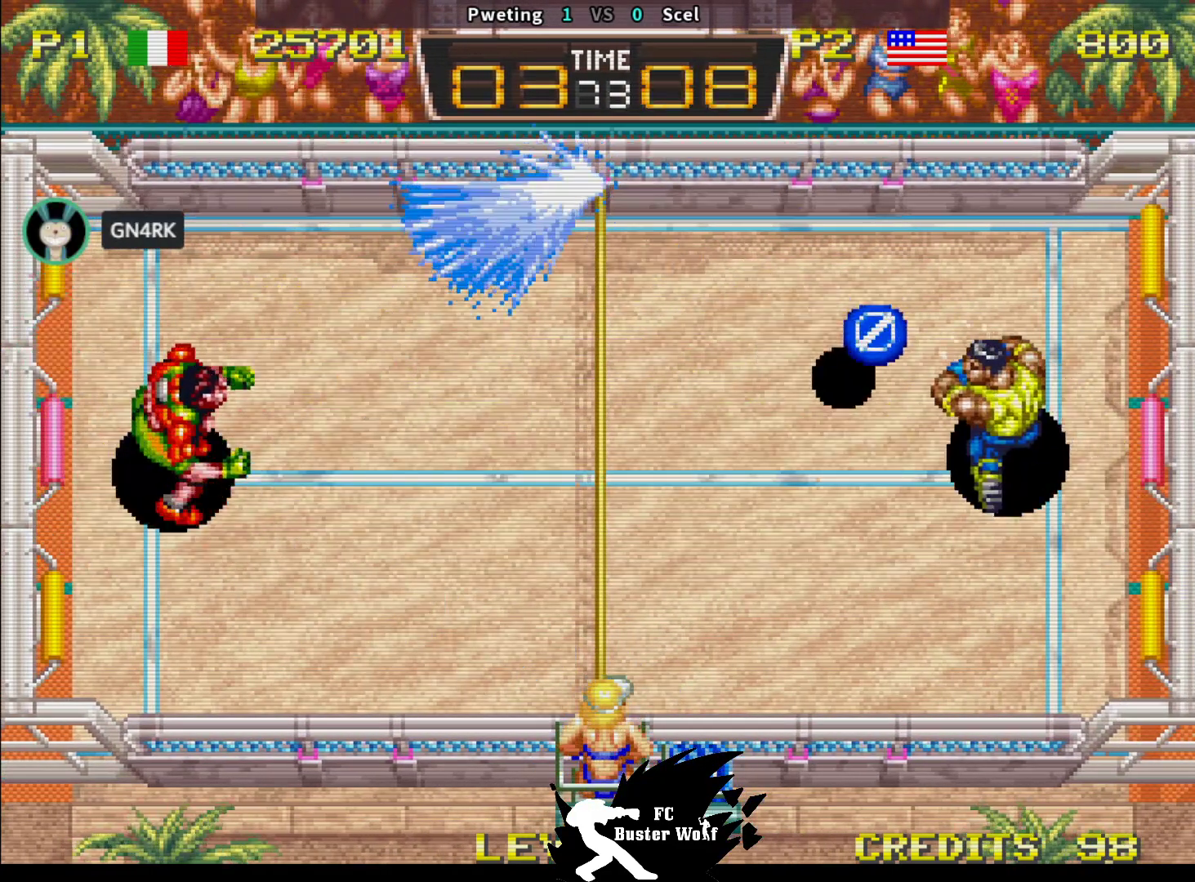
{"buttons": [], "left_stick": "down-left", "events": [[17, "SQUARE", "down"], [117, "SQUARE", "up"], [117, "left_stick", "down-left"]]}
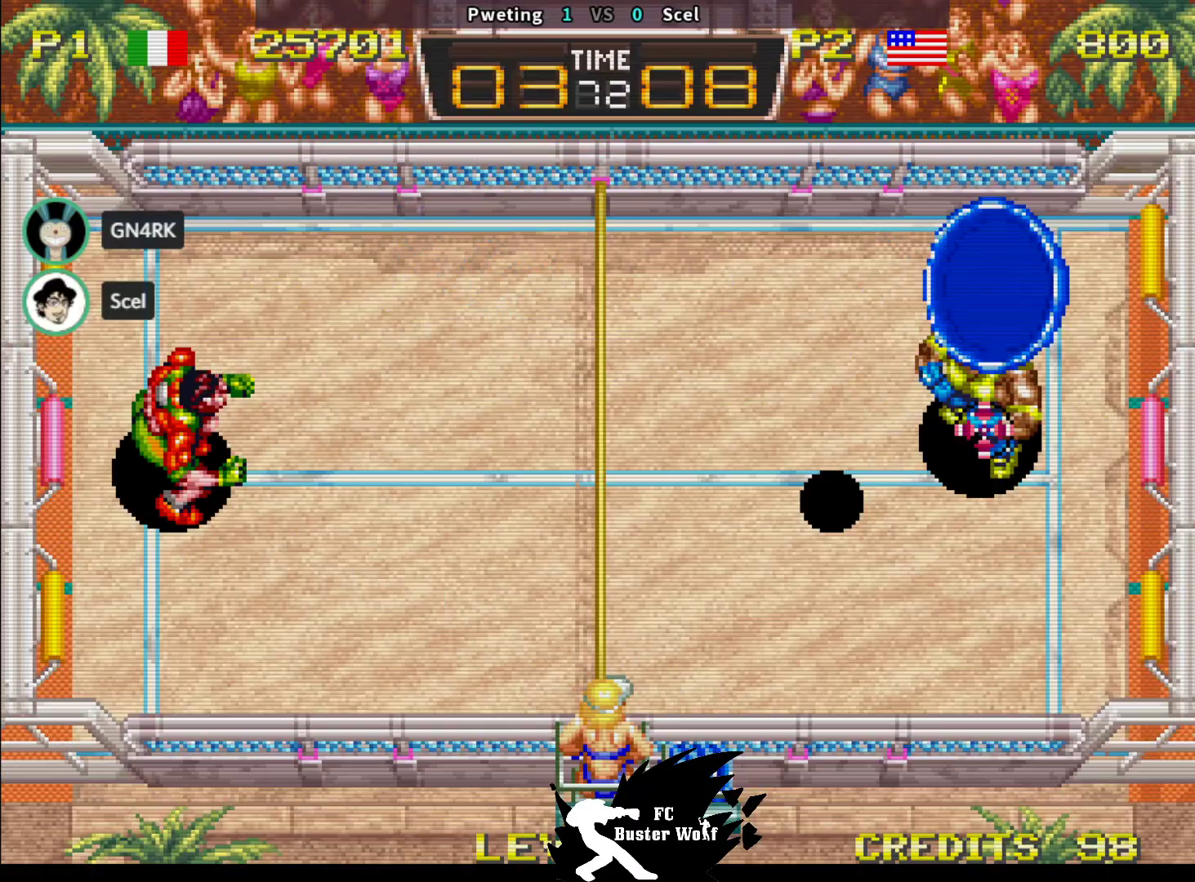
{"buttons": [], "left_stick": "center", "events": [[67, "left_stick", "center"]]}
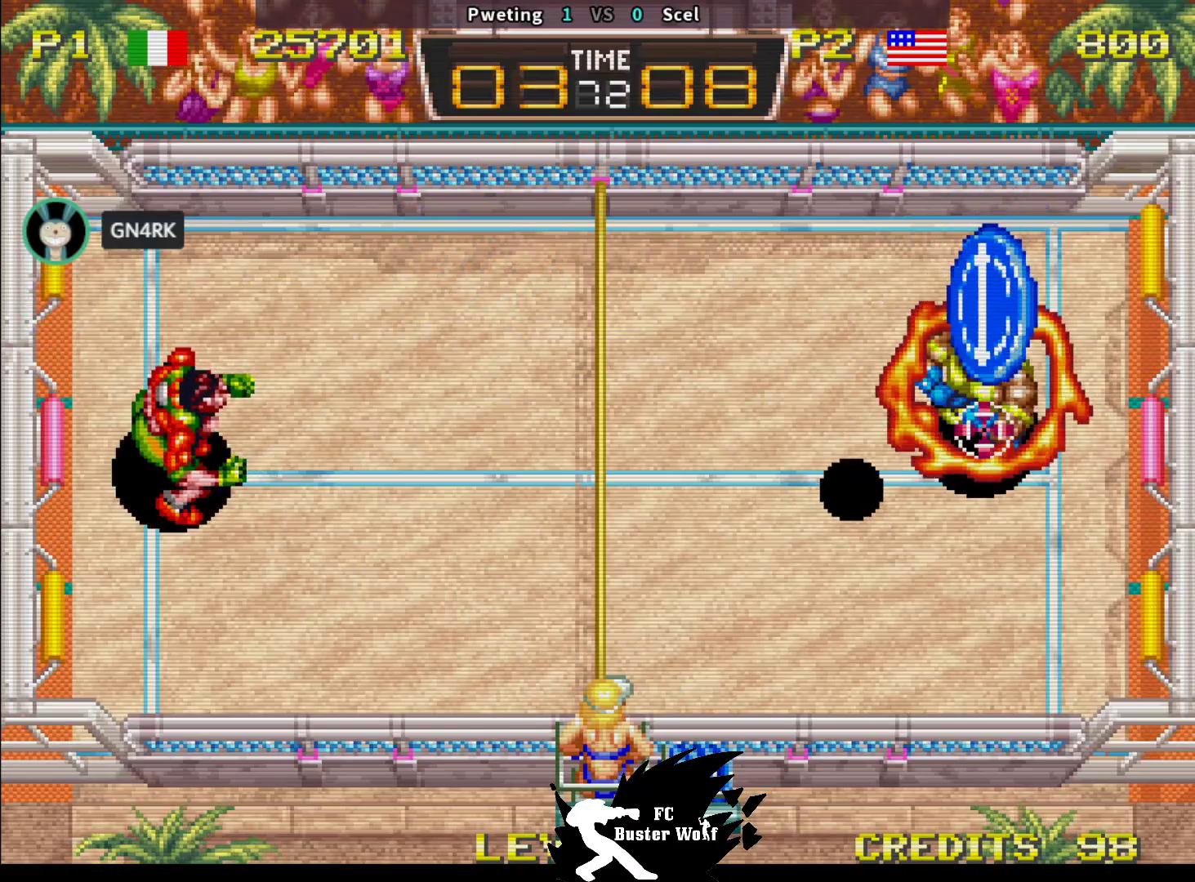
{"buttons": ["SQUARE"], "left_stick": "up-left", "events": [[250, "SQUARE", "down"], [267, "left_stick", "up-left"], [283, "SQUARE", "up"], [350, "SQUARE", "down"], [467, "SQUARE", "up"], [500, "SQUARE", "down"]]}
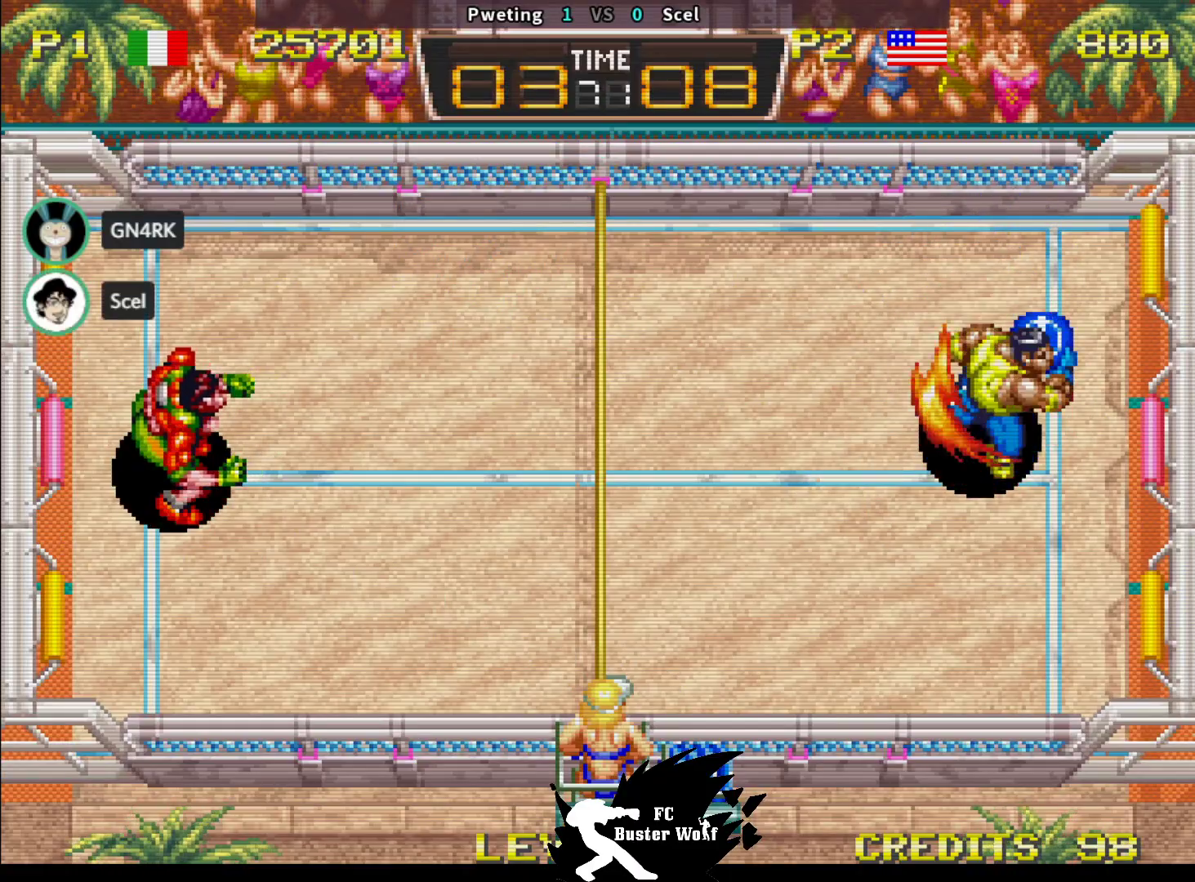
{"buttons": [], "left_stick": "left", "events": [[100, "SQUARE", "up"], [150, "SQUARE", "down"], [167, "left_stick", "left"], [283, "SQUARE", "up"]]}
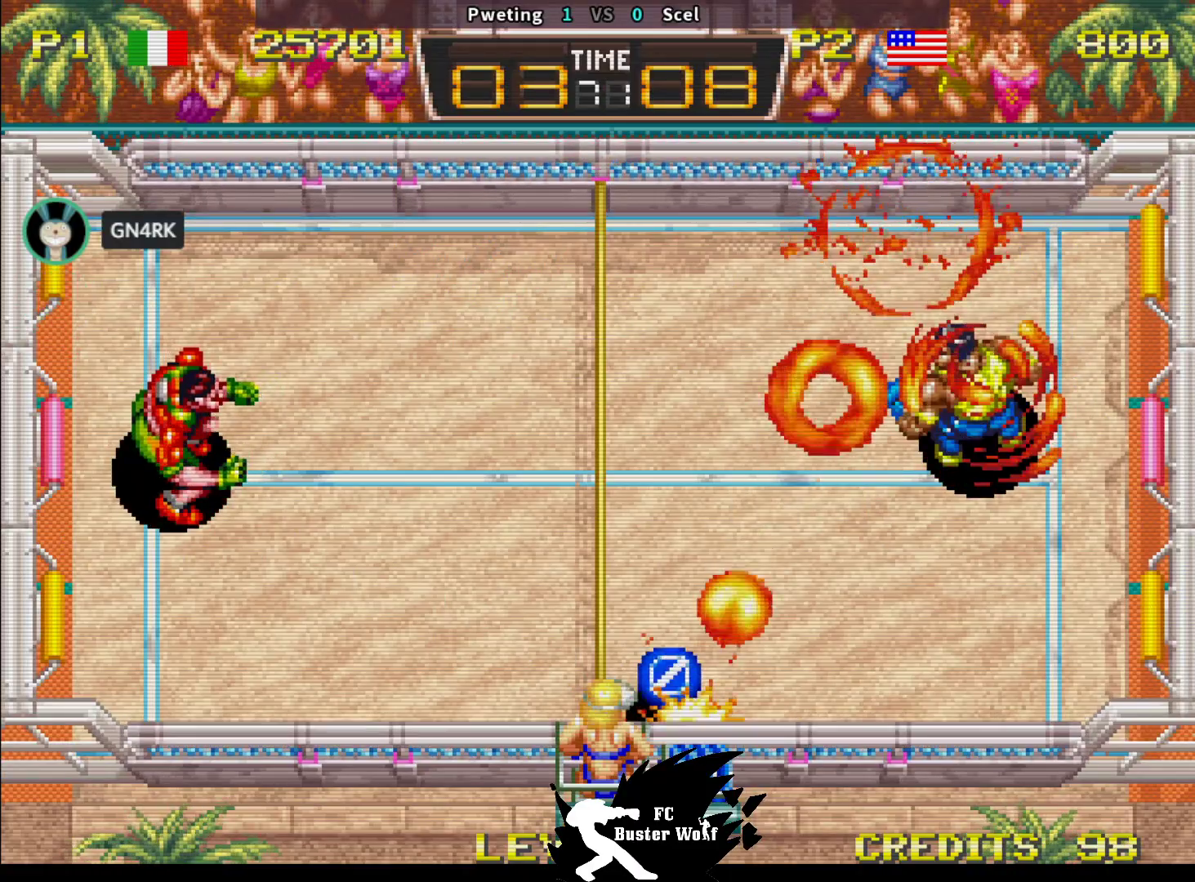
{"buttons": [], "left_stick": "left"}
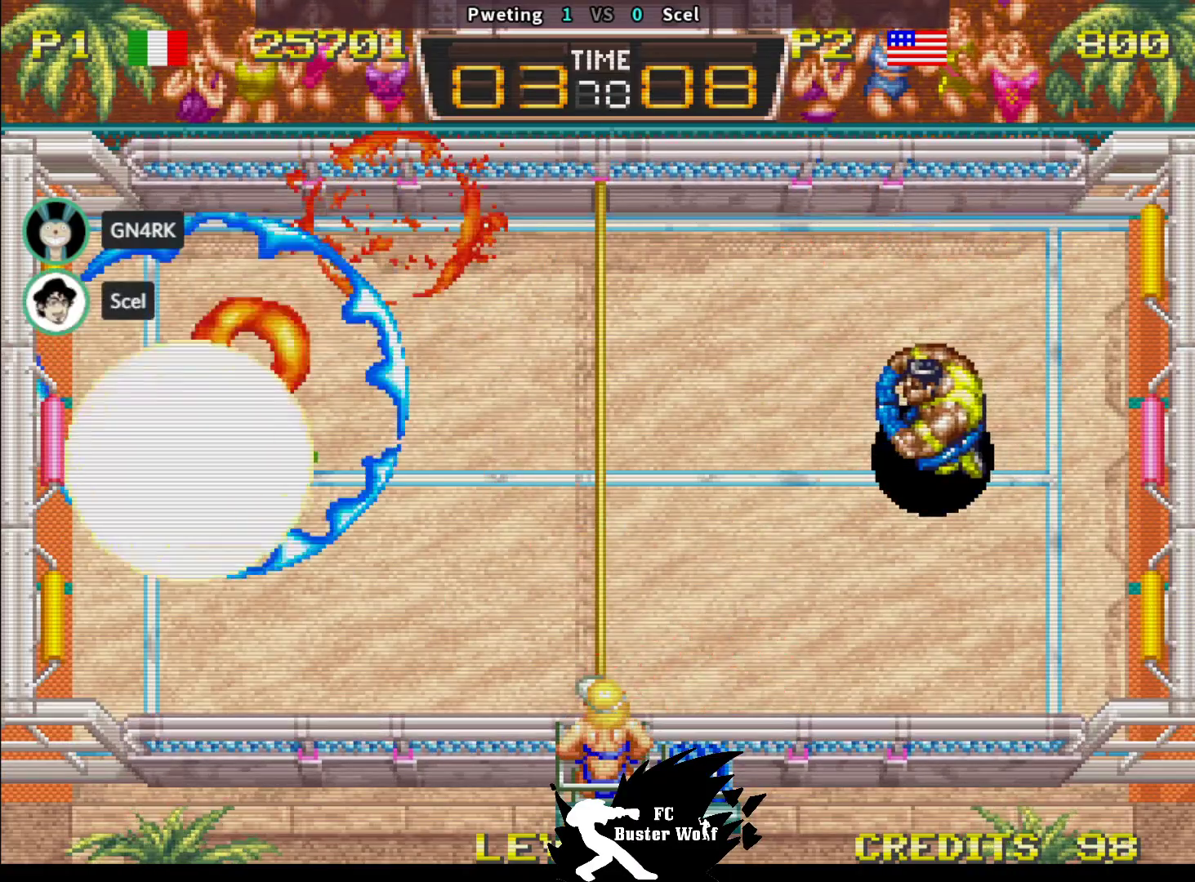
{"buttons": [], "left_stick": "down", "events": [[117, "left_stick", "center"], [417, "left_stick", "down"]]}
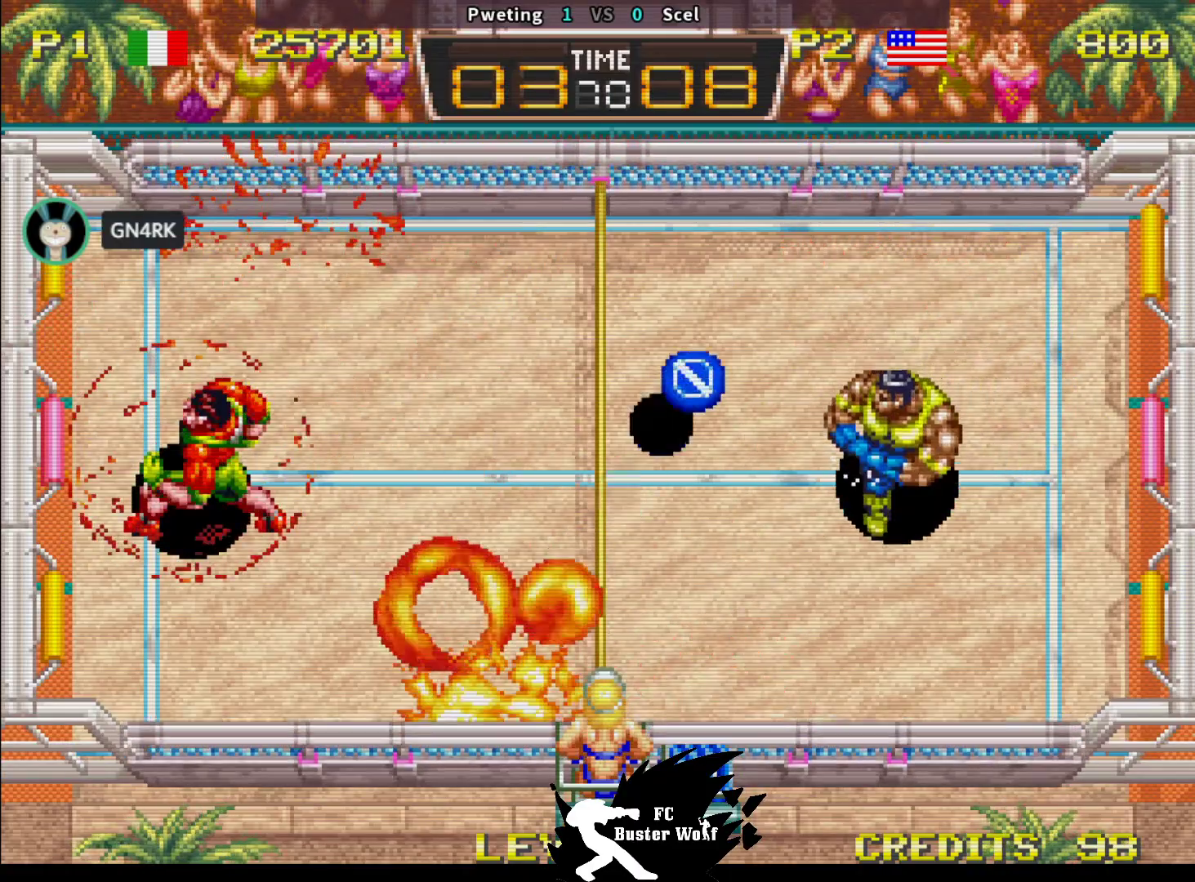
{"buttons": ["SQUARE"], "left_stick": "center"}
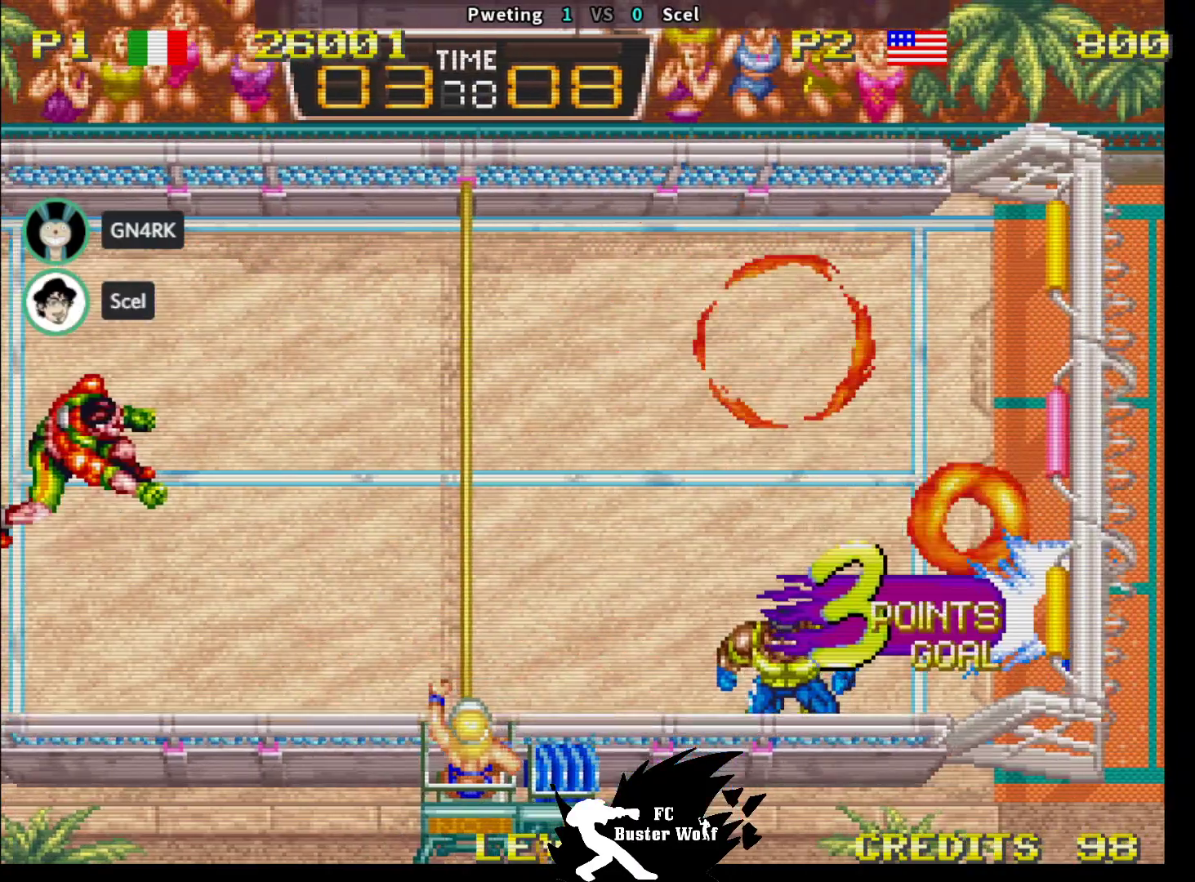
{"buttons": [], "left_stick": "center", "events": [[33, "SQUARE", "up"], [150, "SQUARE", "down"], [150, "TRIANGLE", "down"], [217, "SQUARE", "up"], [233, "TRIANGLE", "up"]]}
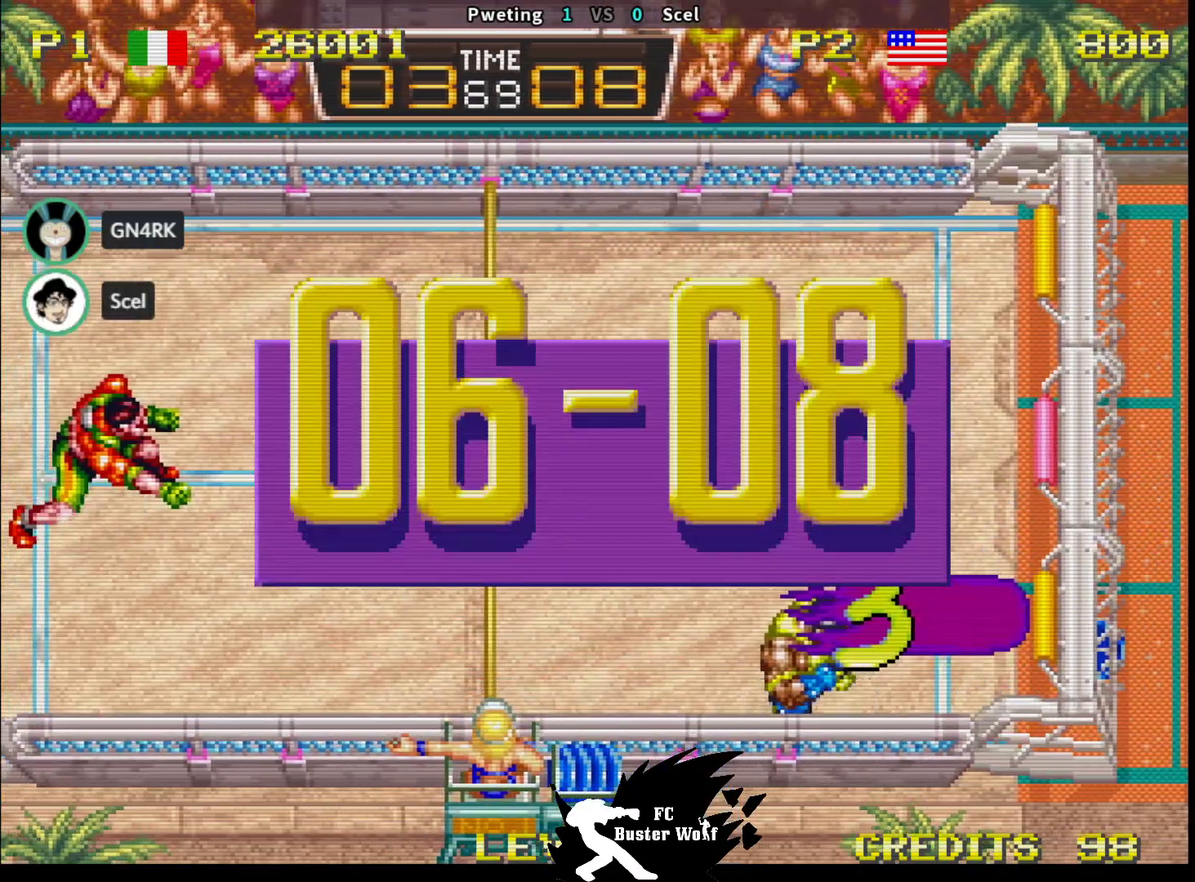
{"buttons": [], "left_stick": "center", "events": []}
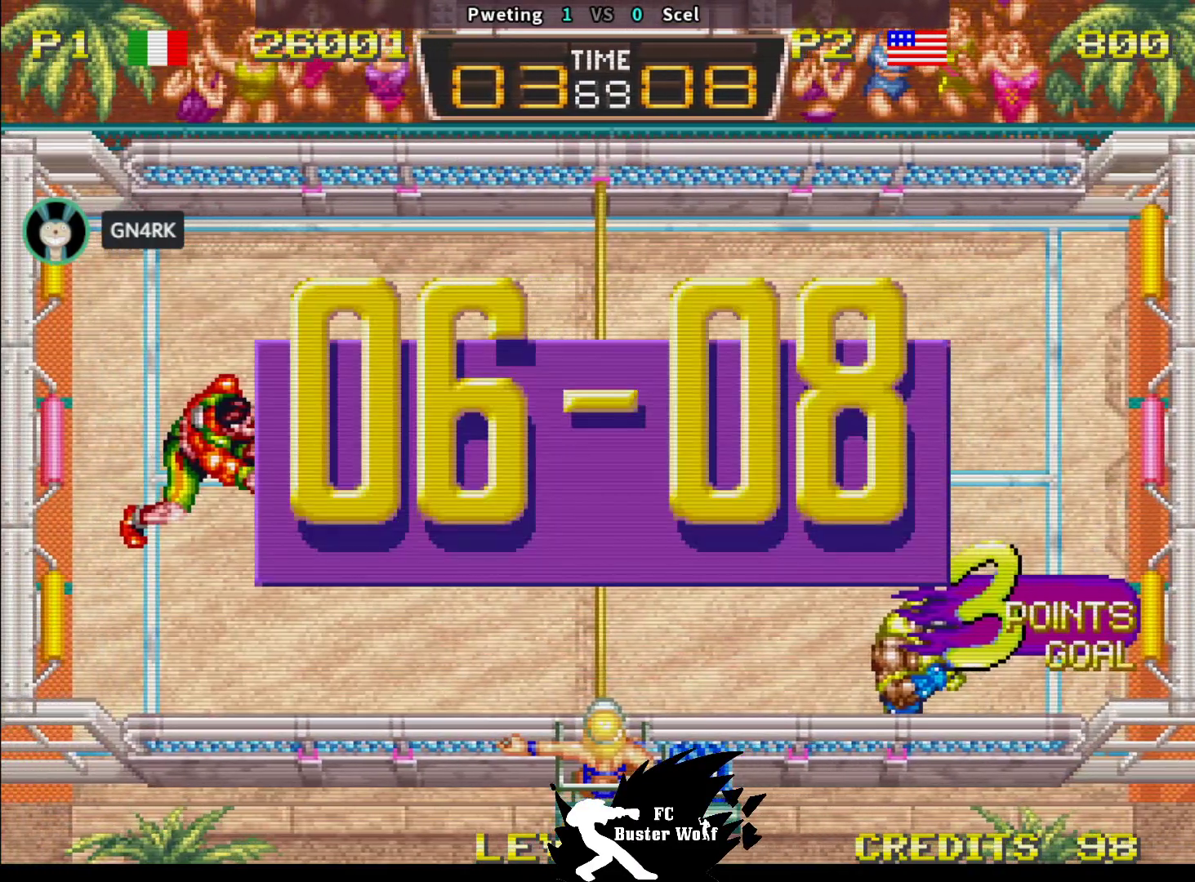
{"buttons": [], "left_stick": "center", "events": []}
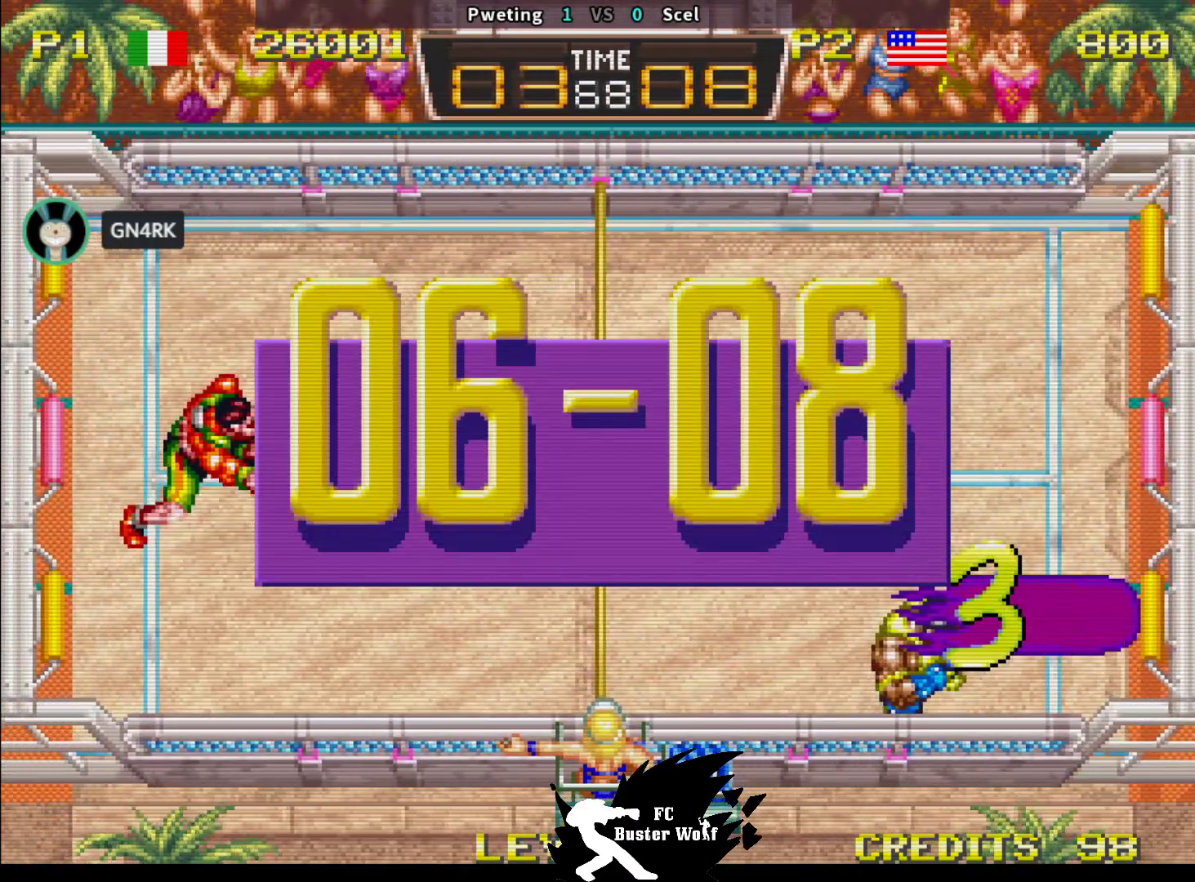
{"buttons": [], "left_stick": "center", "events": []}
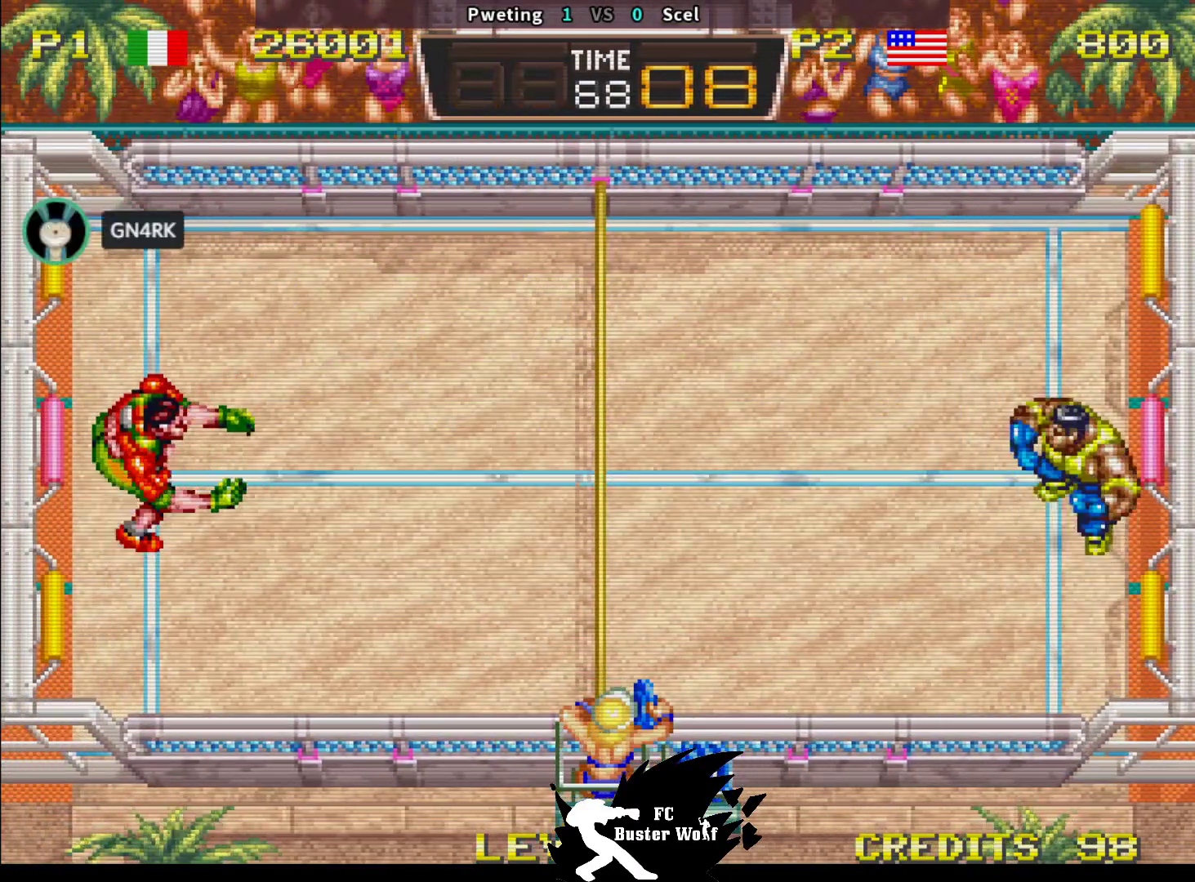
{"buttons": [], "left_stick": "center", "events": []}